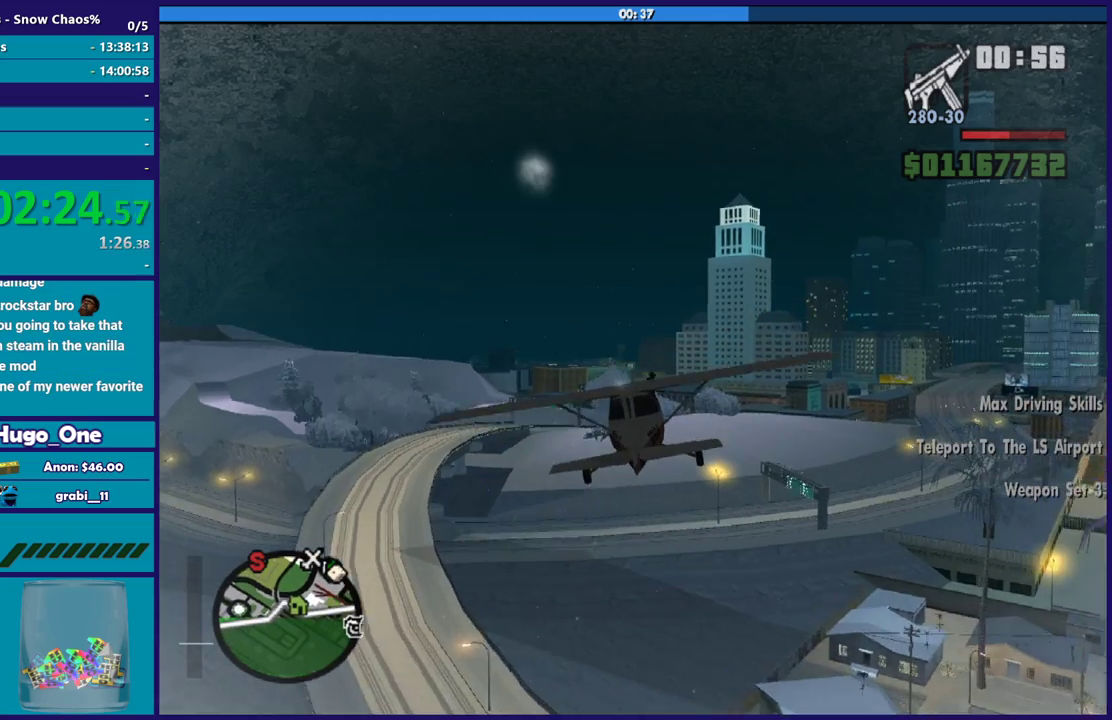
Gameplay with a controller (Xbox layout); each line is a JSON object with the inputs held at the frame after it. "button_events" lists button changes between this image and that frame as [ms after this image, input, new state], when the widget could be followed in between (sticks are given only as held states).
{"buttons": ["R2"], "left_stick": "center", "right_stick": "center", "button_events": [[166, "R1", "down"], [333, "R1", "up"]]}
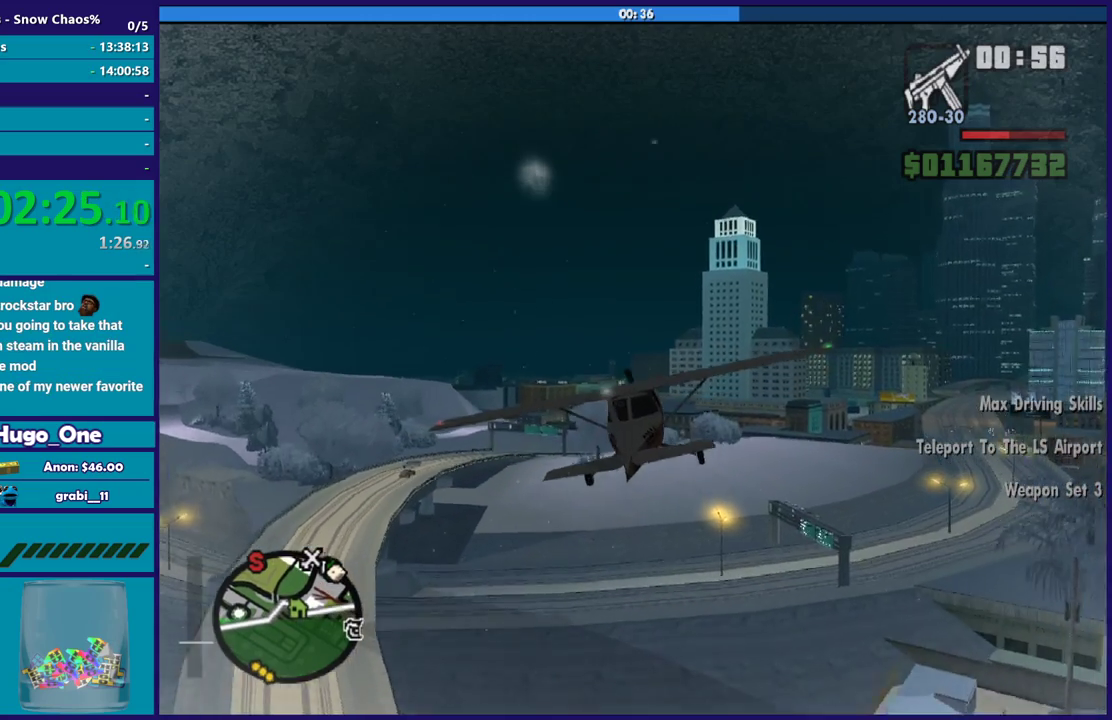
{"buttons": ["R2"], "left_stick": "center", "right_stick": "center", "button_events": []}
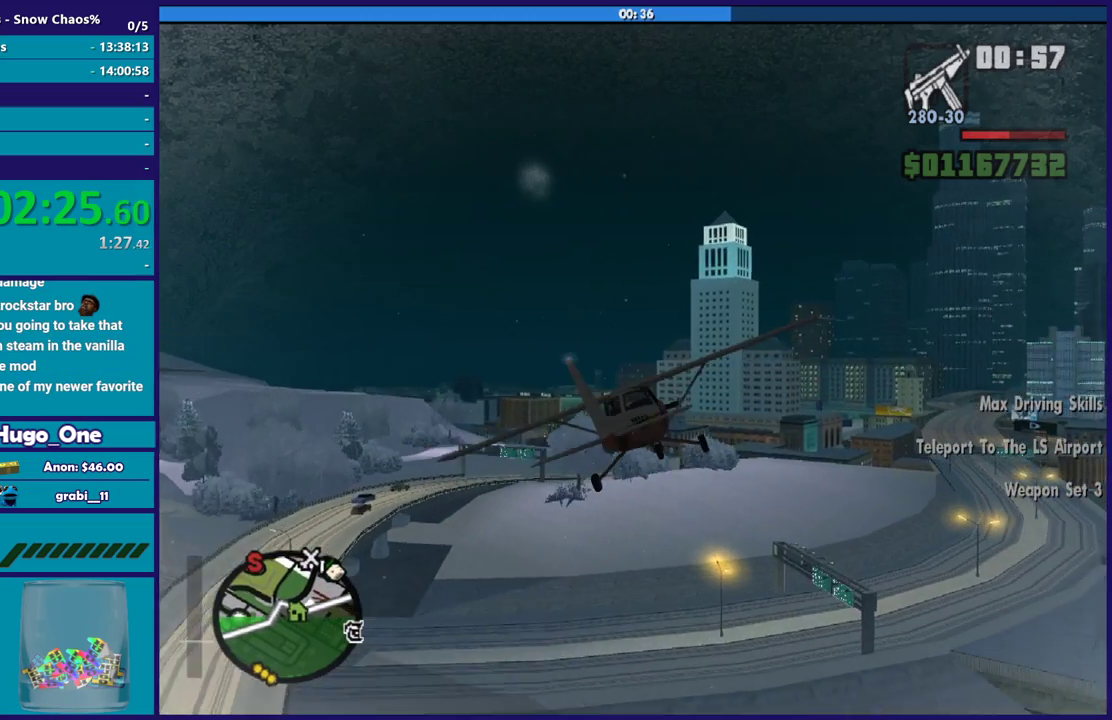
{"buttons": ["R2"], "left_stick": "down", "right_stick": "center", "button_events": []}
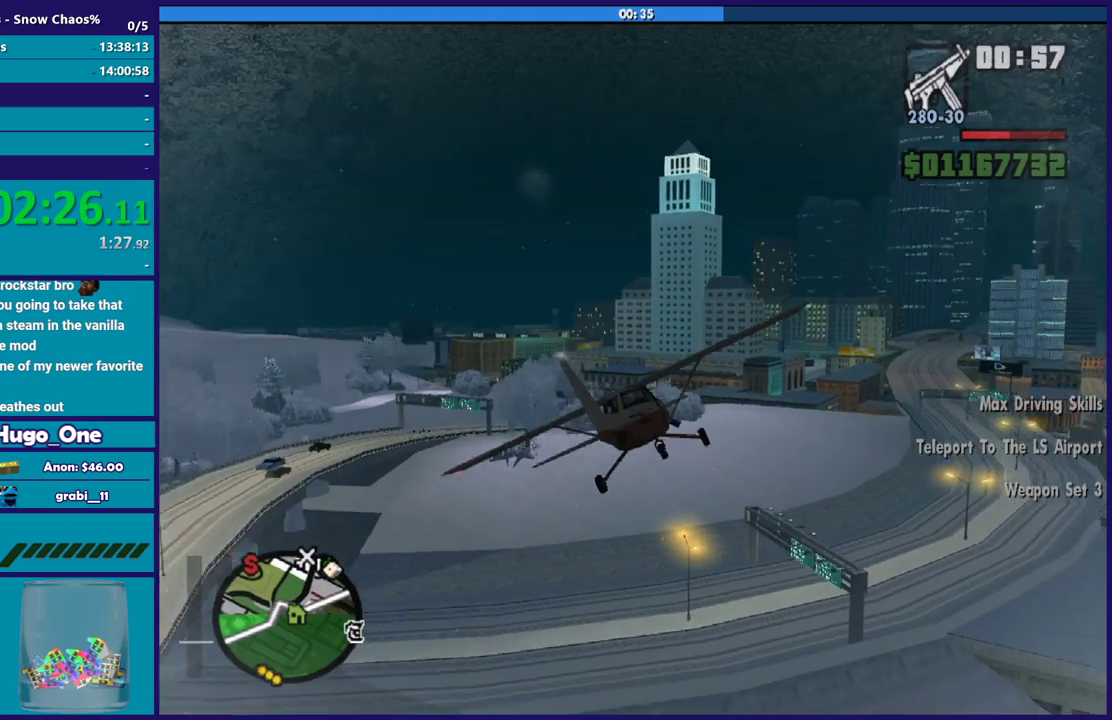
{"buttons": ["R2"], "left_stick": "center", "right_stick": "center", "button_events": []}
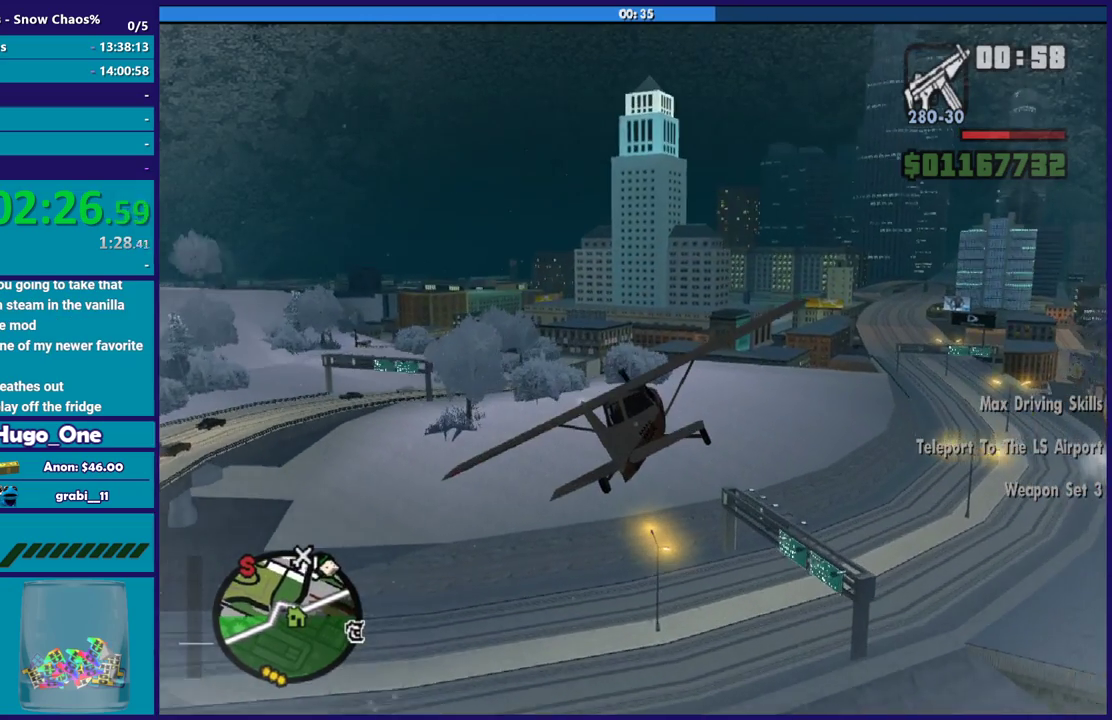
{"buttons": ["R2"], "left_stick": "center", "right_stick": "center", "button_events": [[233, "L1", "down"], [400, "L1", "up"]]}
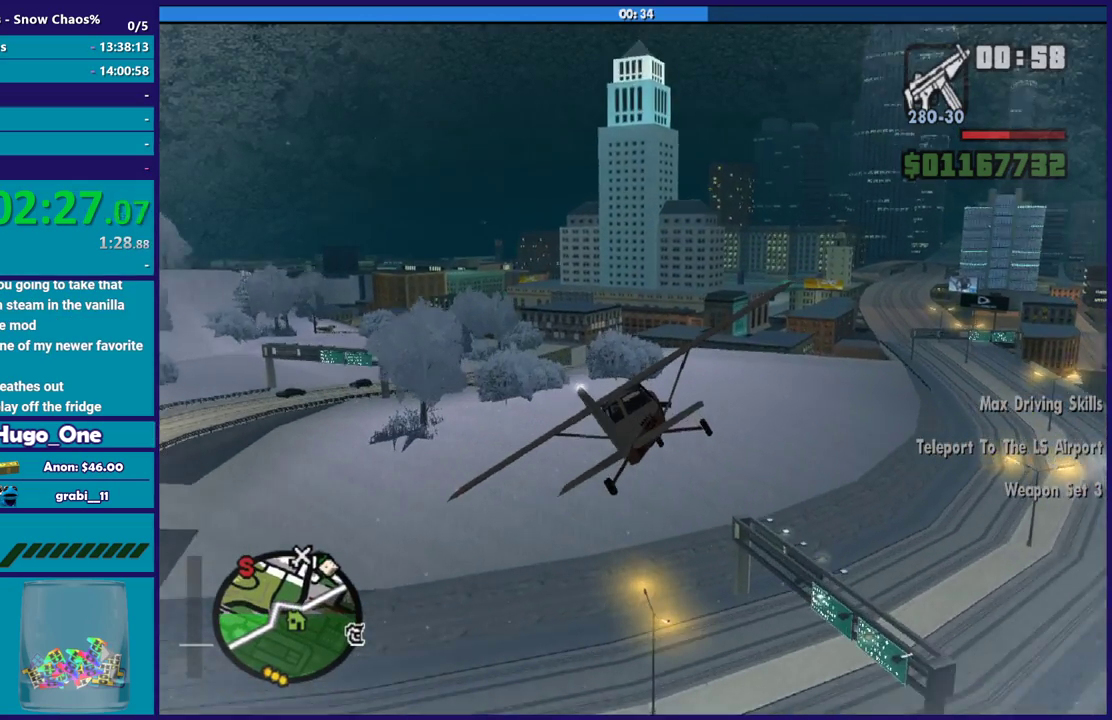
{"buttons": ["R2"], "left_stick": "center", "right_stick": "center", "button_events": []}
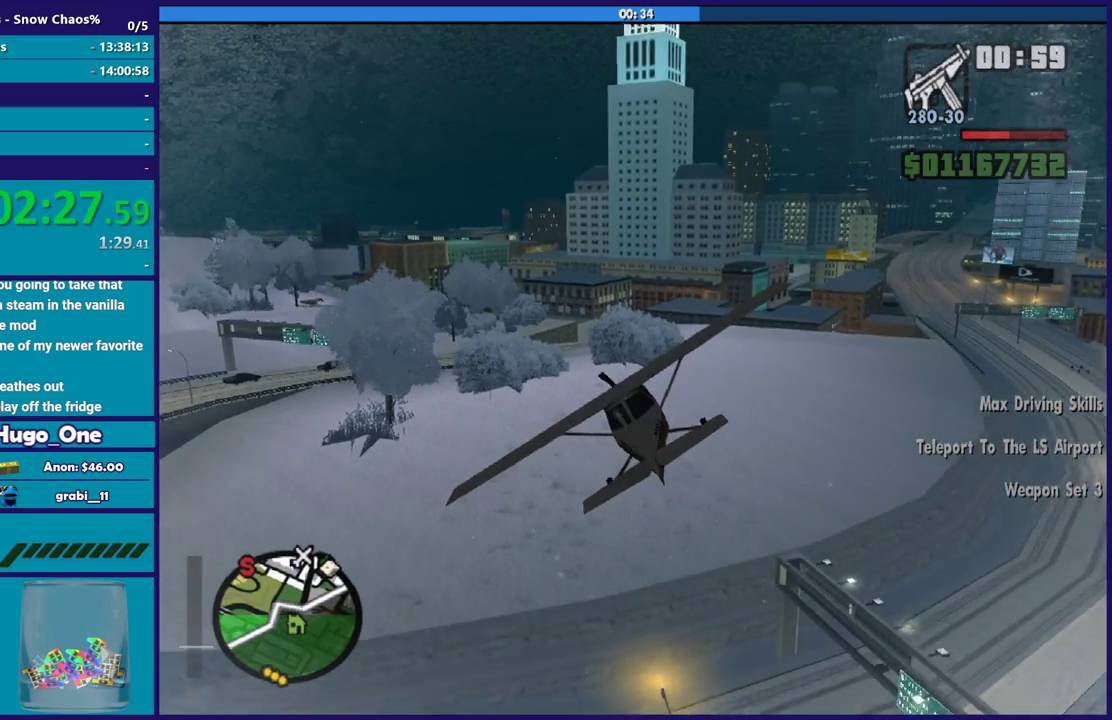
{"buttons": ["R2"], "left_stick": "center", "right_stick": "center", "button_events": []}
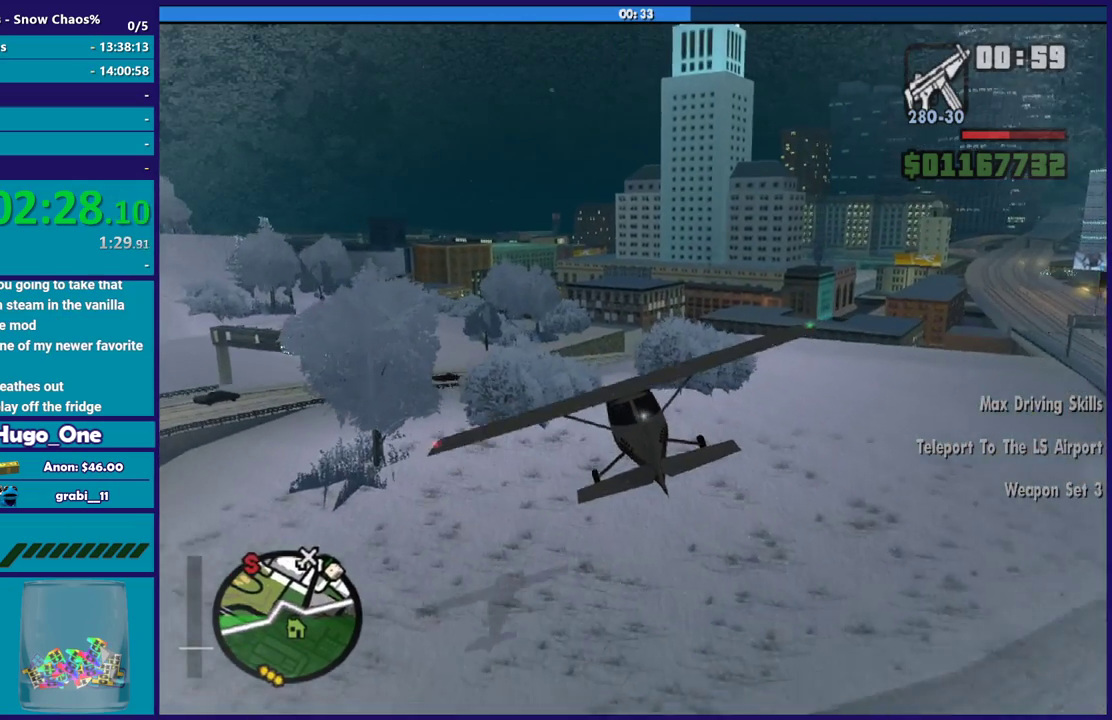
{"buttons": ["R2"], "left_stick": "right", "right_stick": "center", "button_events": []}
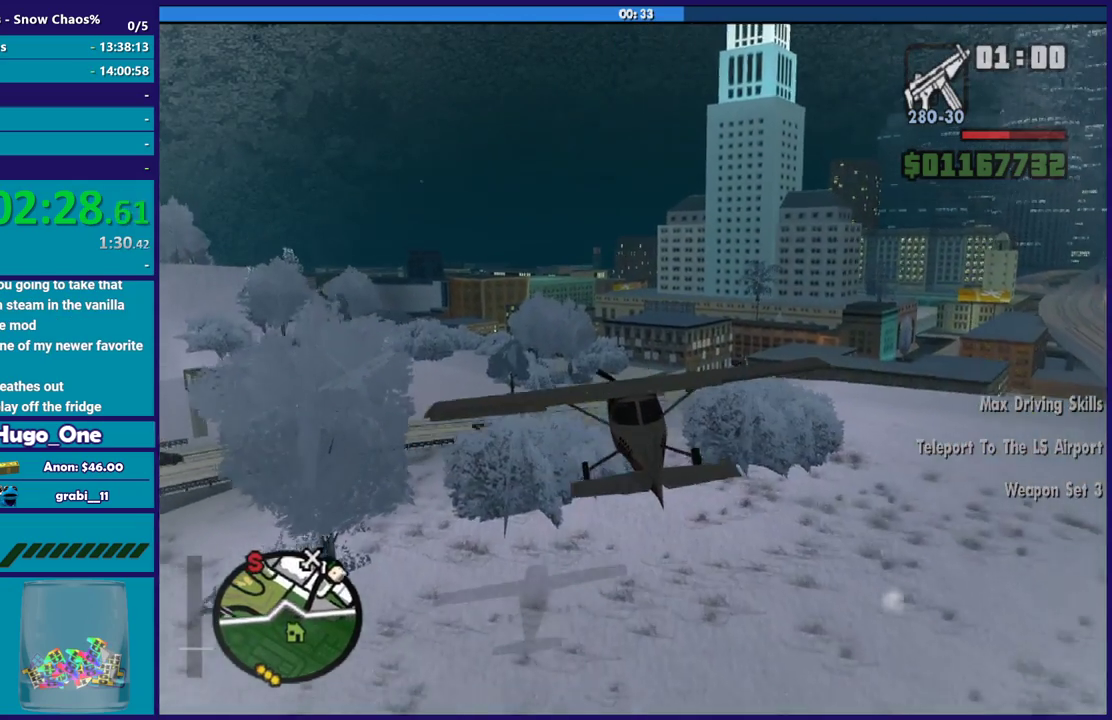
{"buttons": ["R2"], "left_stick": "left", "right_stick": "center", "button_events": []}
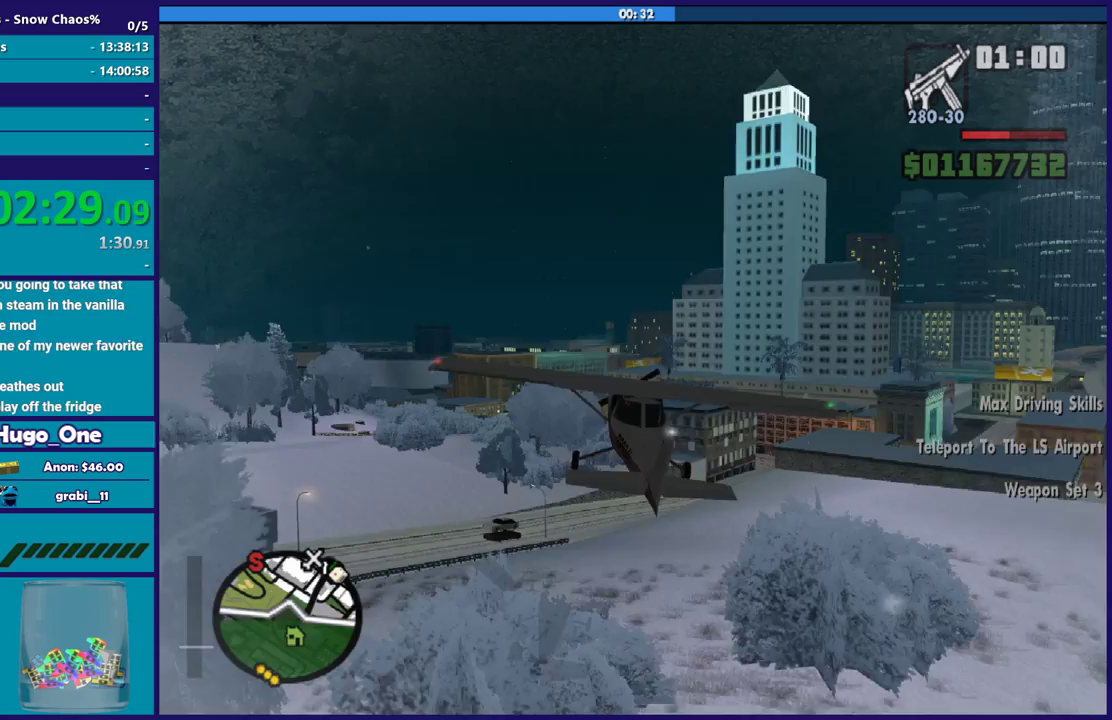
{"buttons": ["R2"], "left_stick": "center", "right_stick": "center", "button_events": []}
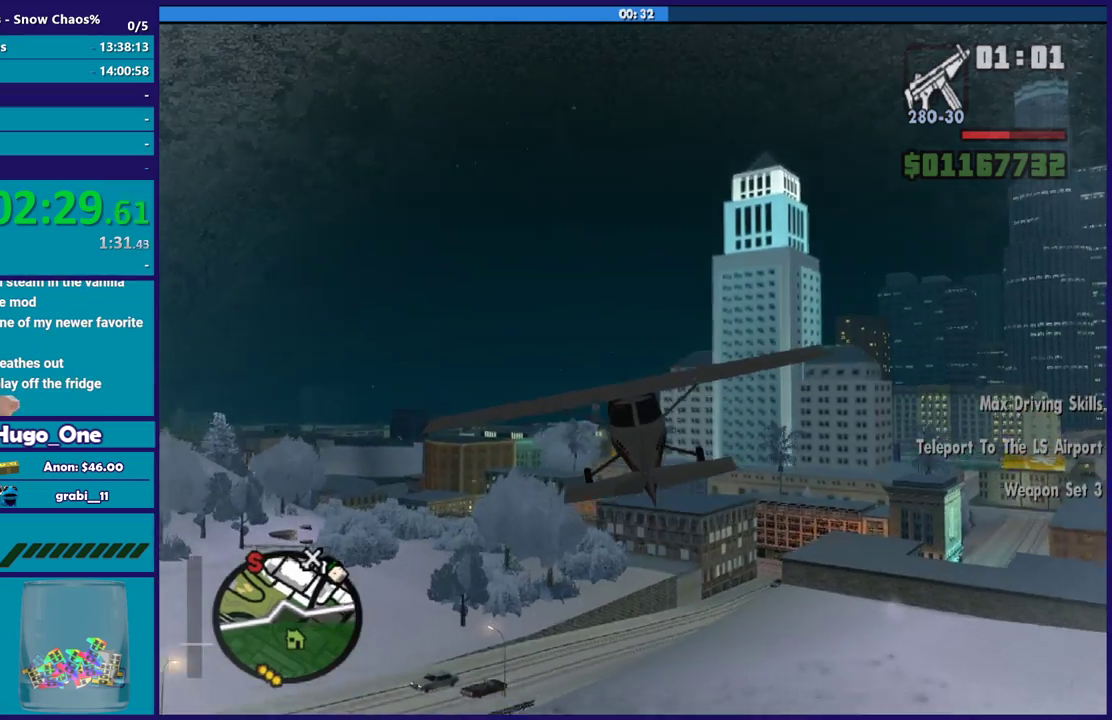
{"buttons": ["R2"], "left_stick": "center", "right_stick": "center", "button_events": []}
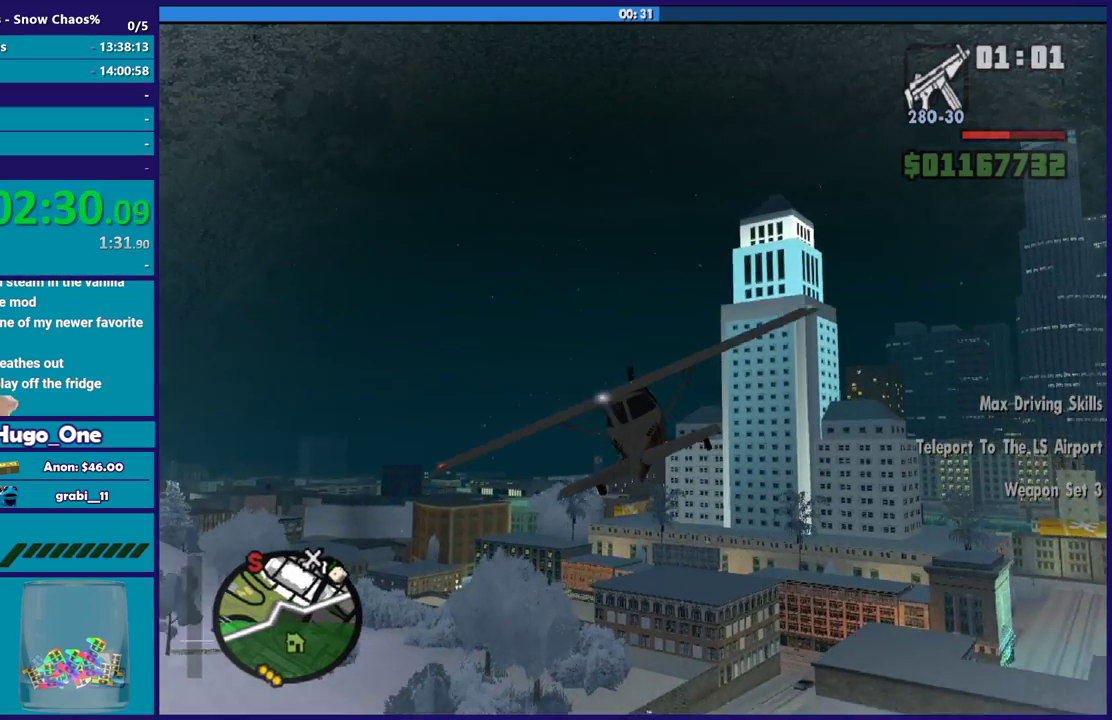
{"buttons": ["R2"], "left_stick": "center", "right_stick": "center", "button_events": []}
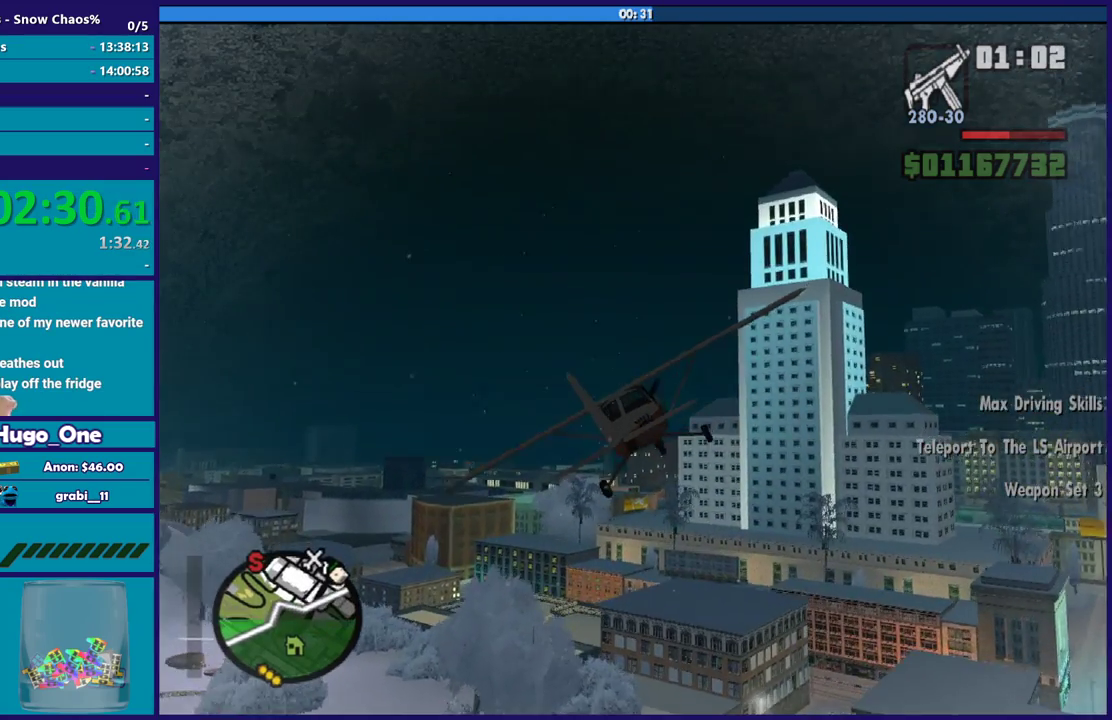
{"buttons": ["R2"], "left_stick": "center", "right_stick": "center", "button_events": []}
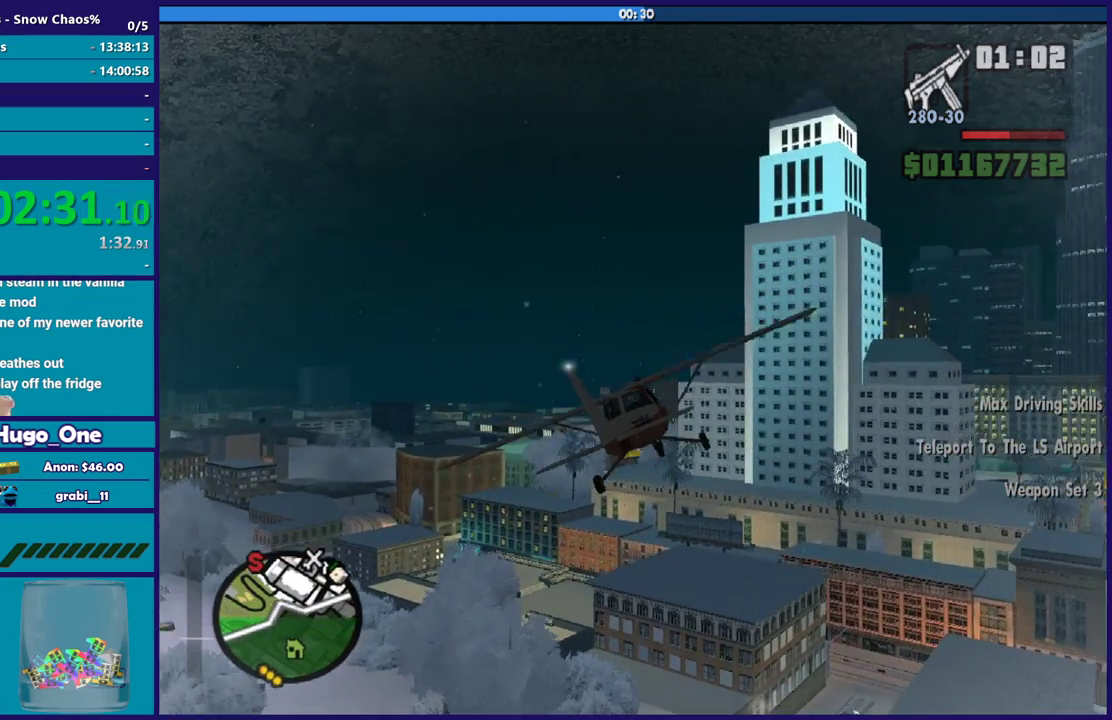
{"buttons": ["L1", "R2"], "left_stick": "left", "right_stick": "center", "button_events": [[133, "L1", "down"]]}
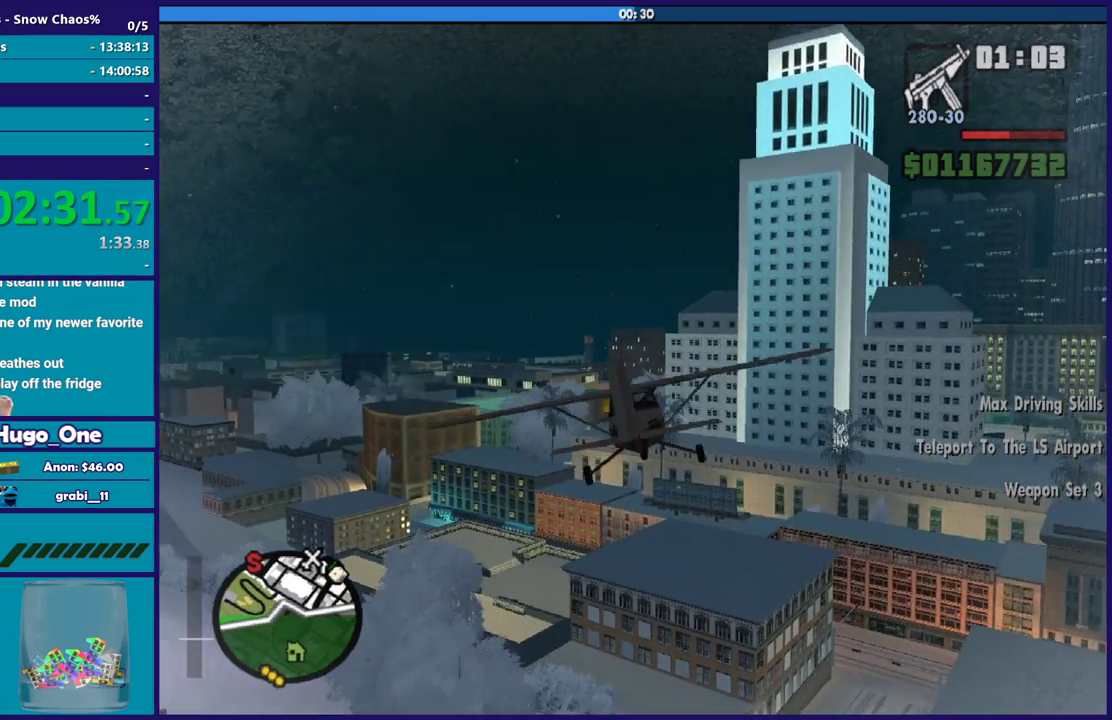
{"buttons": ["R2"], "left_stick": "down-right", "right_stick": "center", "button_events": [[167, "L1", "up"]]}